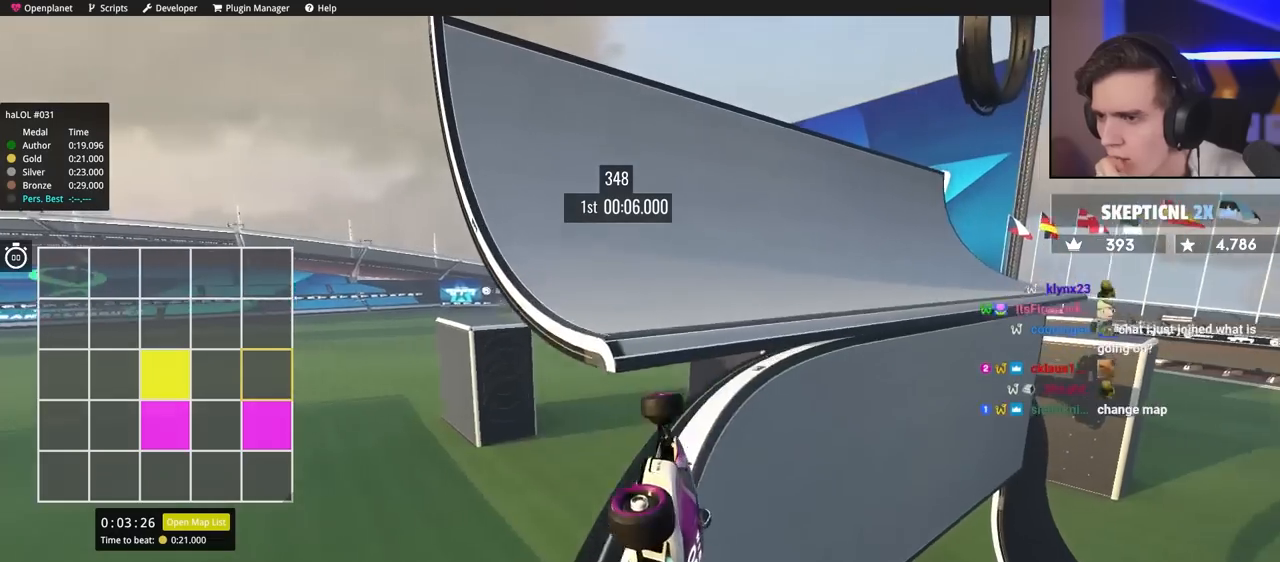
Gameplay with keyboard; each line is a JSON object with the keys held at the frame after it. "events" lists presses ("down") and releases ("up") of "brake", "down", "left", "right" and "up" between this image and that frame as [ms after this image, input, new state], when the widget could be followed in between. No other keys are recorded. Mouse input is not recorded. Key names are as the overlay labels them; some are game actions (e.g. jump) rather than physical keys.
{"keys": ["down", "left", "up"], "events": [[33, "right", "up"], [117, "left", "down"], [267, "down", "down"]]}
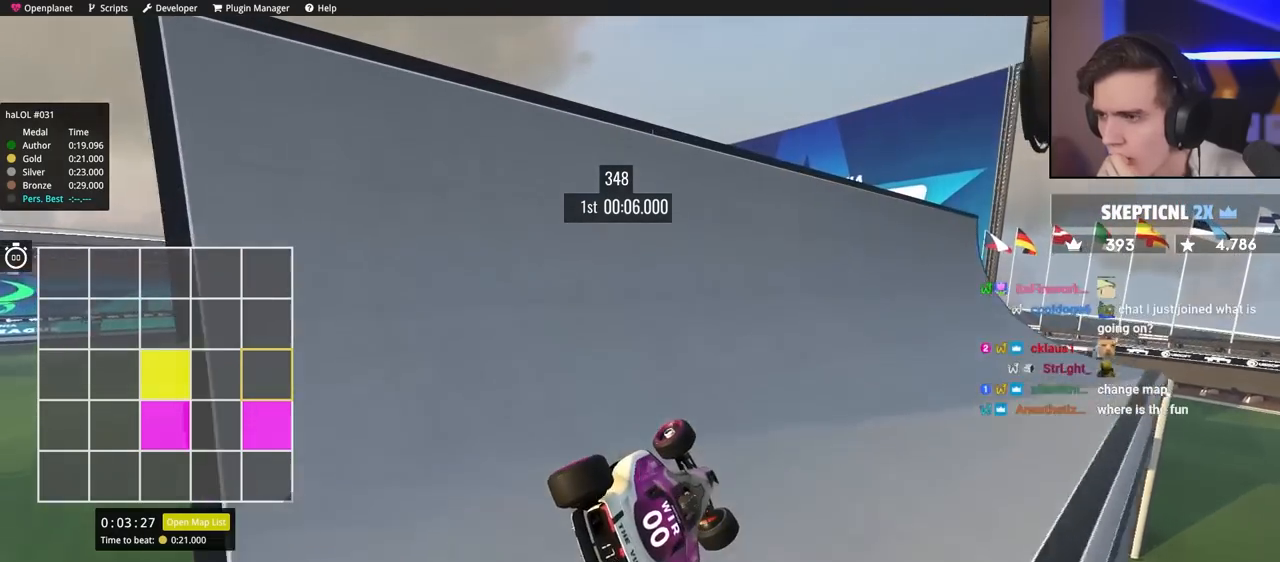
{"keys": ["left", "up"], "events": [[83, "down", "up"]]}
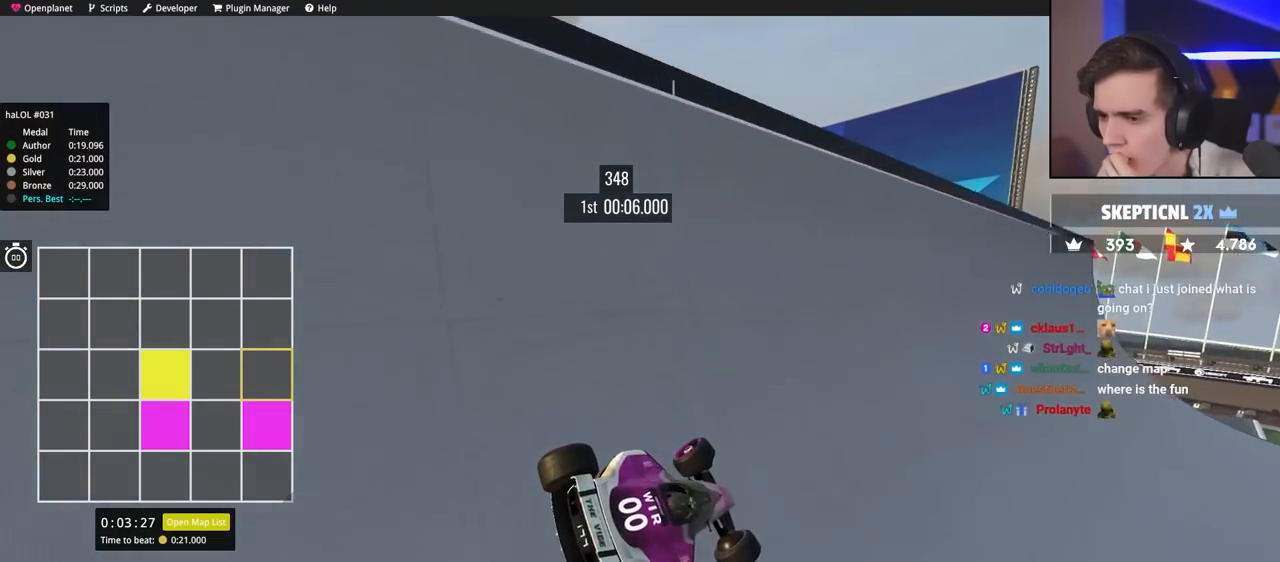
{"keys": ["right", "up"], "events": [[200, "left", "up"], [250, "right", "down"]]}
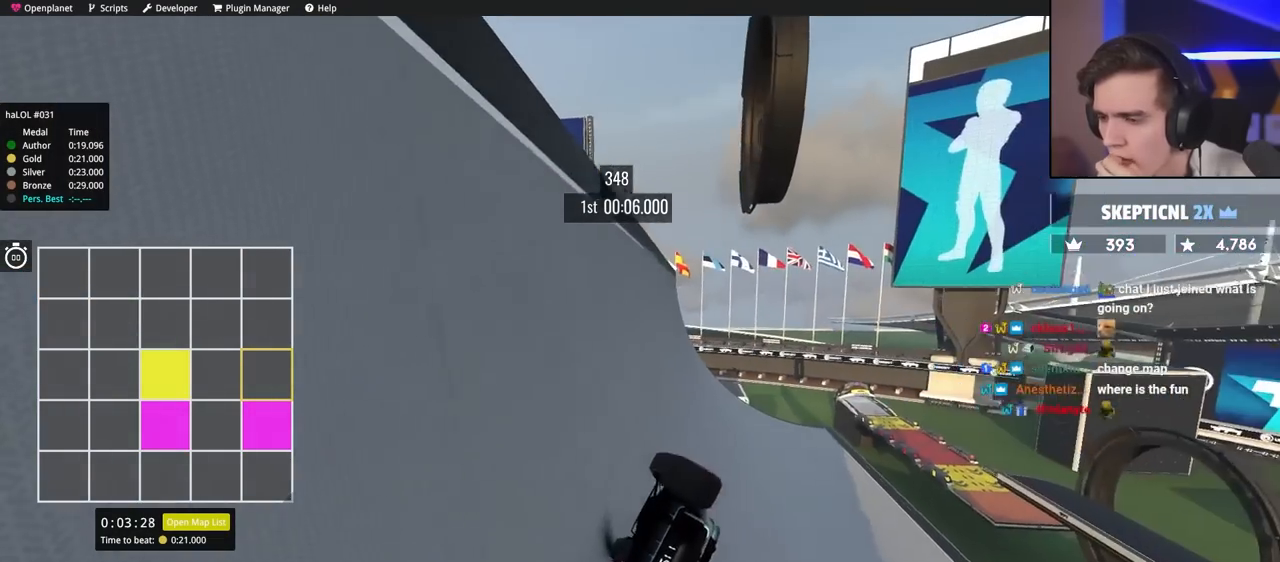
{"keys": ["up"], "events": [[117, "right", "up"], [317, "left", "down"], [450, "left", "up"]]}
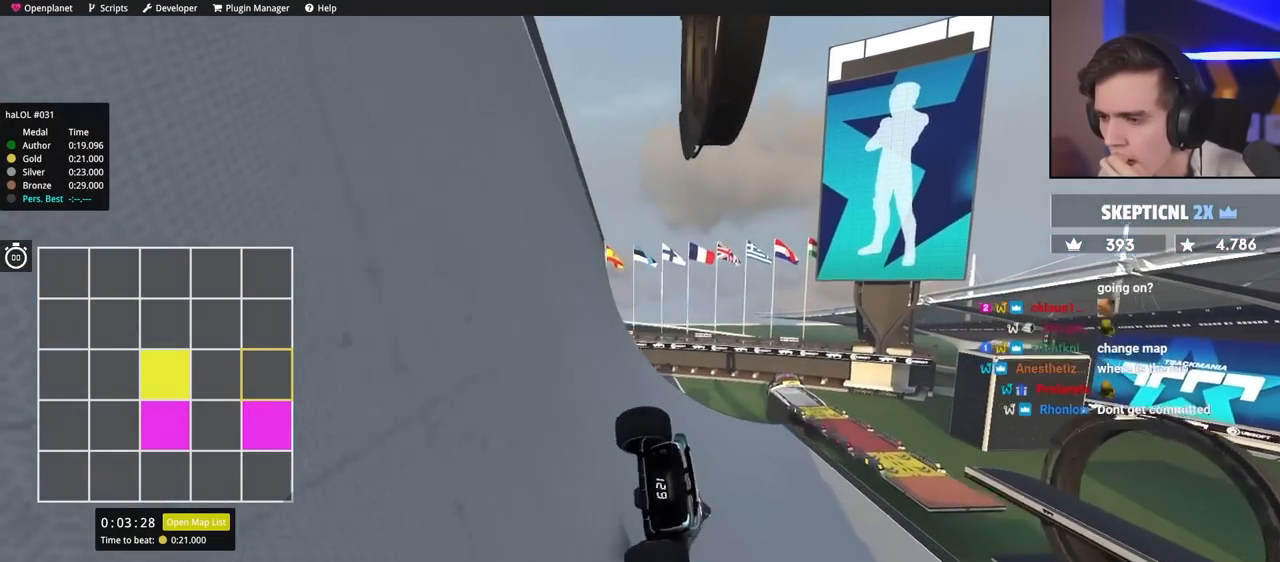
{"keys": ["up"], "events": [[233, "right", "down"], [417, "right", "up"]]}
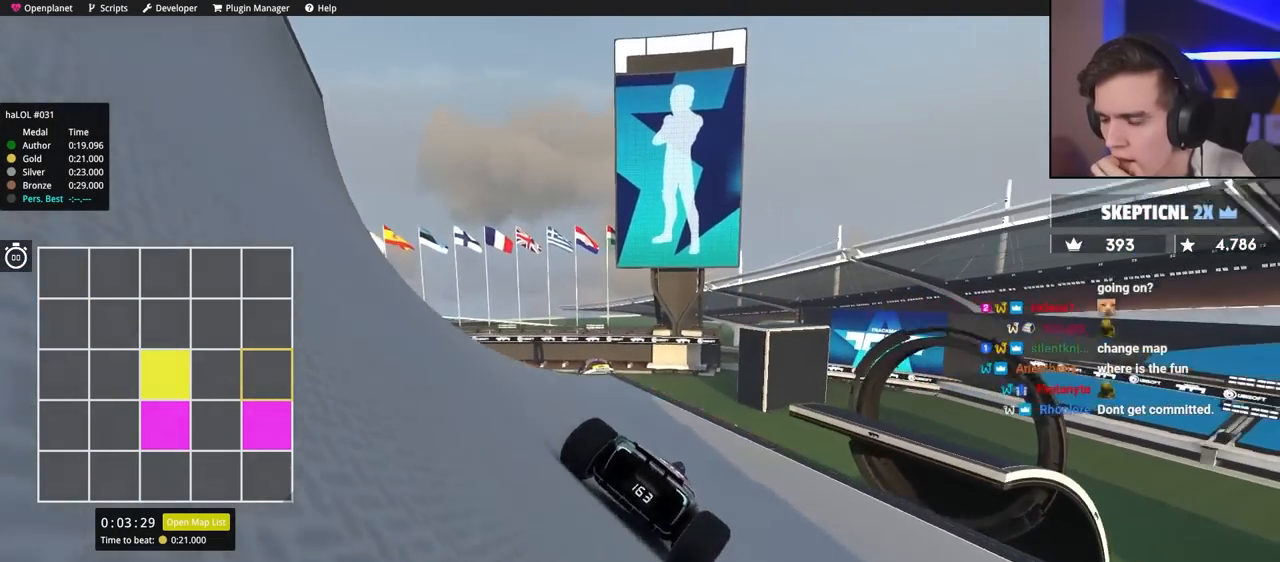
{"keys": ["up"], "events": [[100, "right", "down"], [250, "right", "up"], [333, "right", "down"], [433, "right", "up"]]}
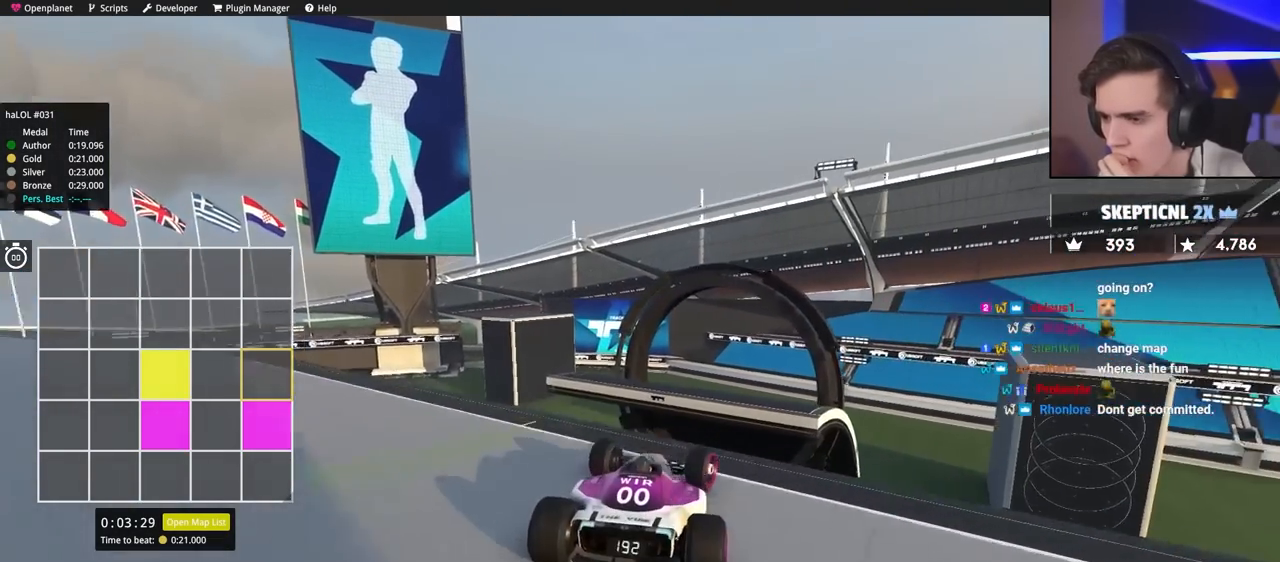
{"keys": ["up"], "events": [[150, "left", "down"], [317, "left", "up"]]}
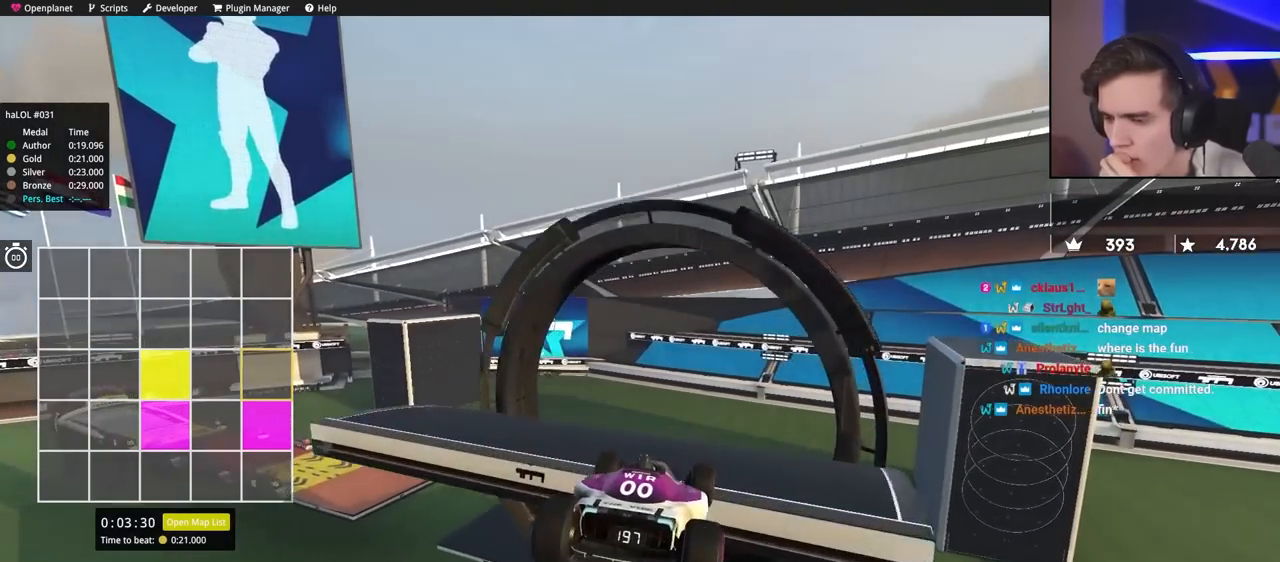
{"keys": ["up"], "events": [[233, "right", "down"], [333, "right", "up"]]}
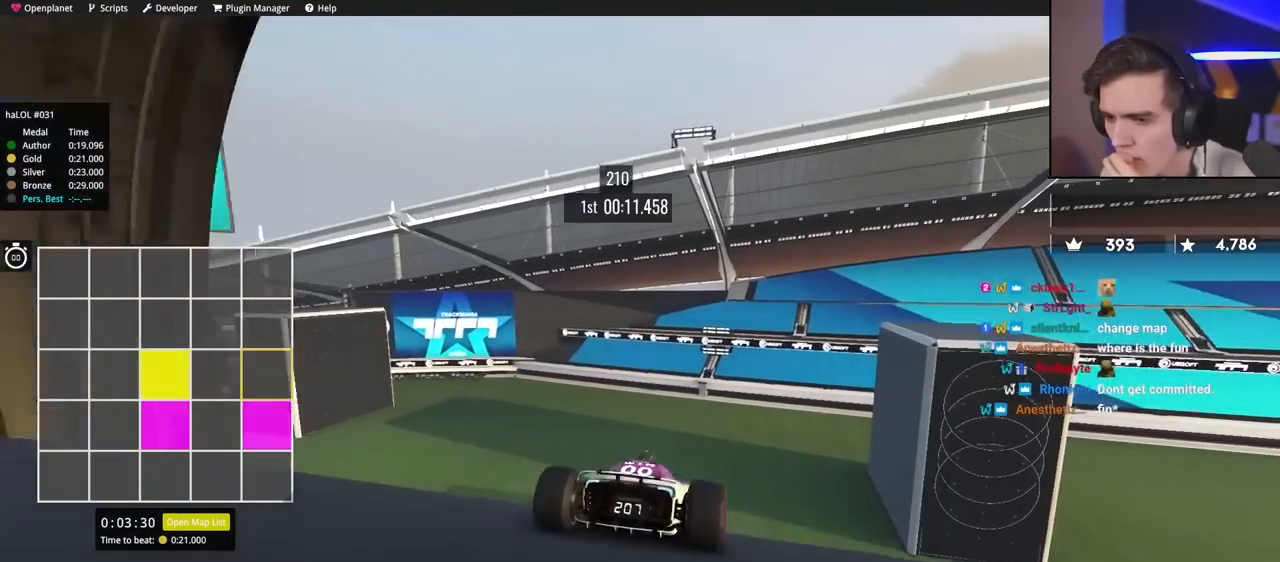
{"keys": ["up"], "events": [[83, "right", "down"], [233, "right", "up"]]}
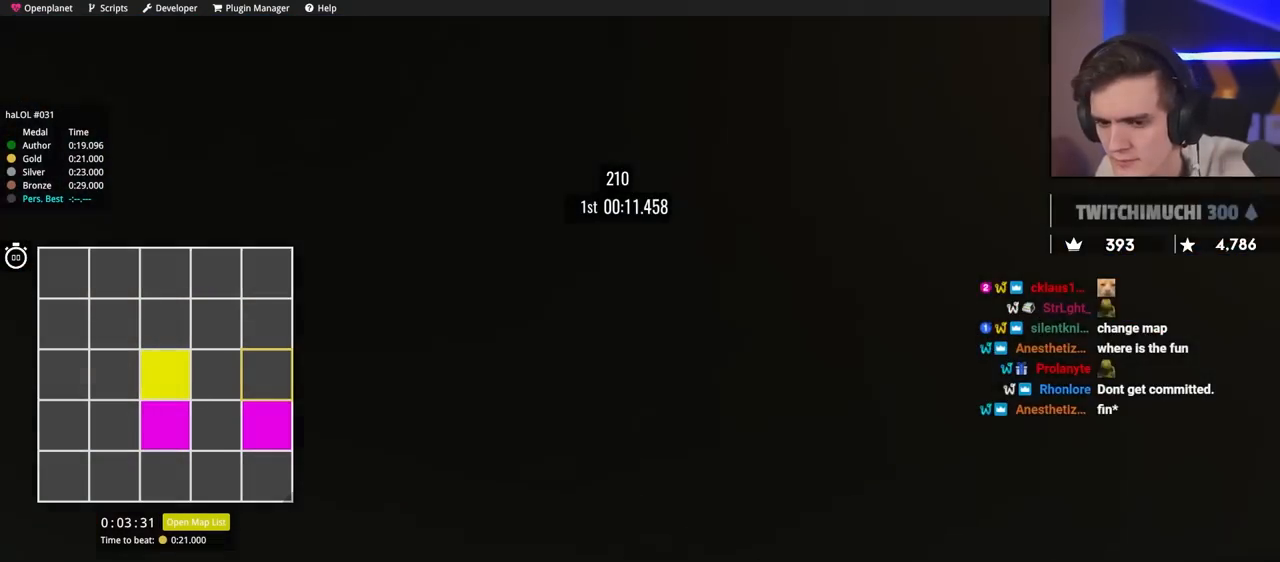
{"keys": ["up"], "events": []}
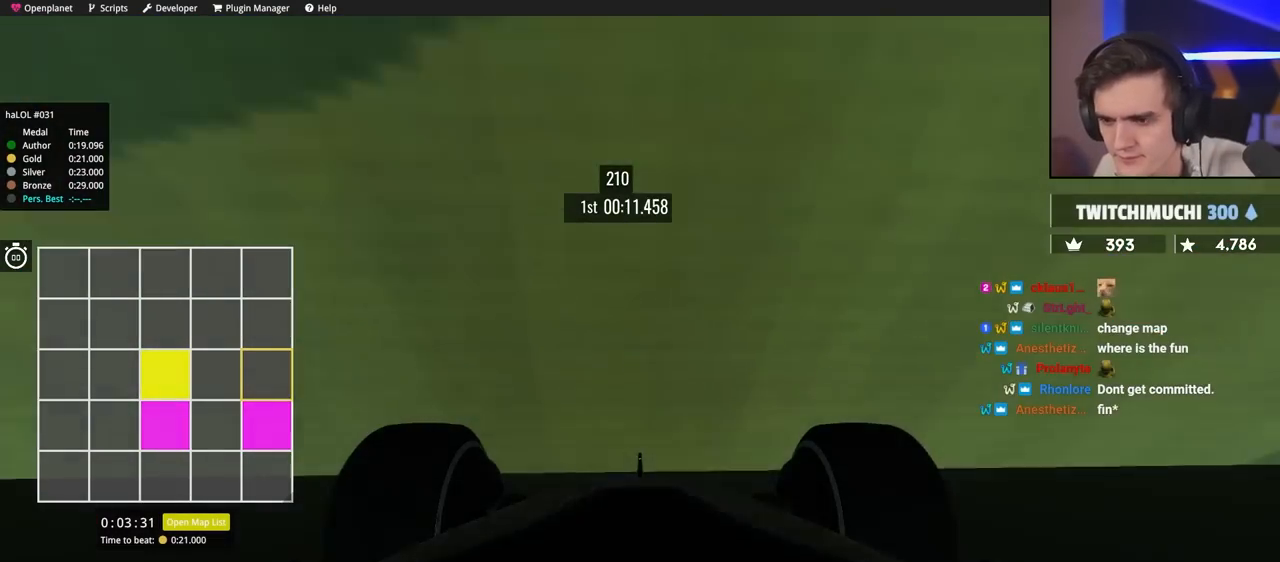
{"keys": ["up"], "events": [[217, "up", "up"], [317, "up", "down"]]}
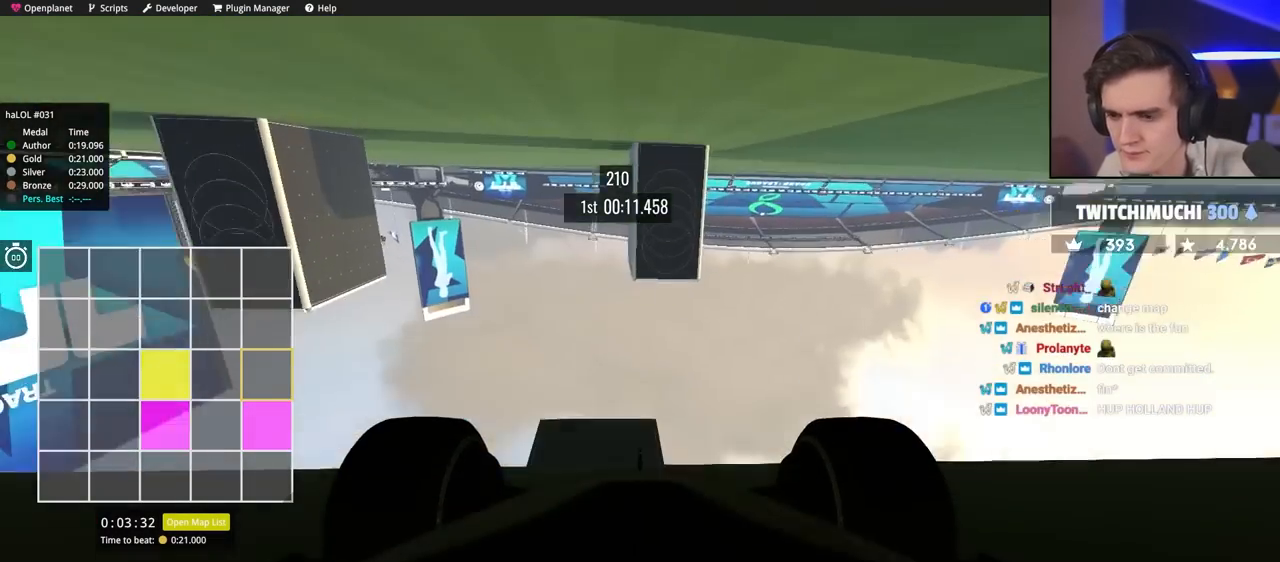
{"keys": ["left", "up"], "events": [[50, "left", "down"], [50, "up", "up"], [100, "left", "up"], [283, "right", "down"], [283, "up", "down"], [317, "right", "up"], [467, "left", "down"]]}
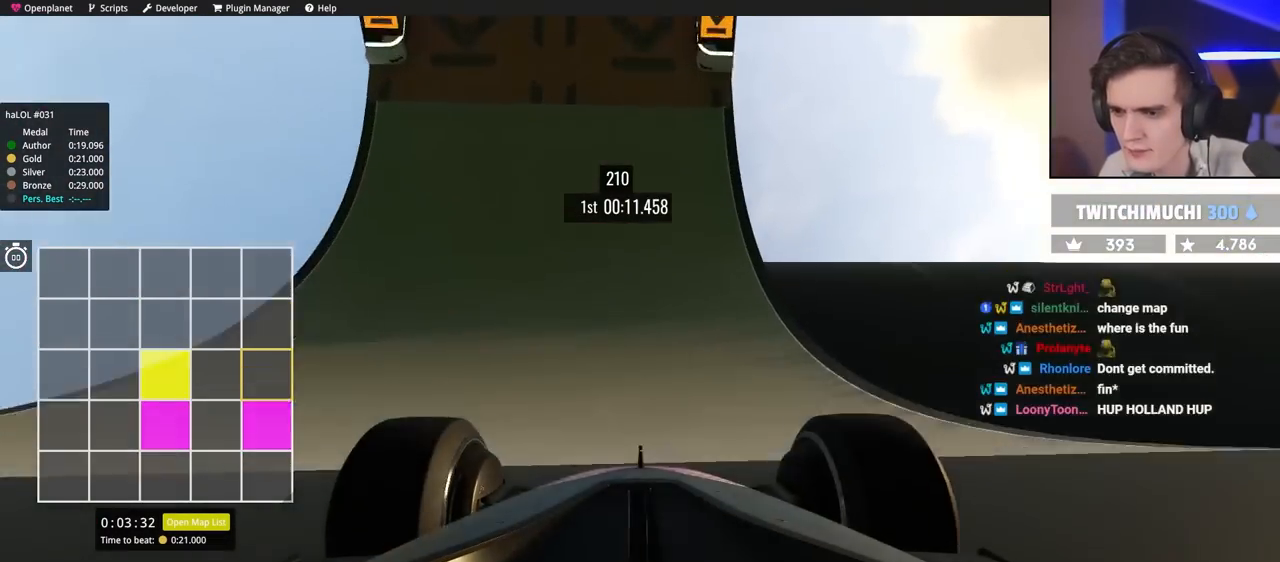
{"keys": ["up"], "events": [[117, "left", "up"]]}
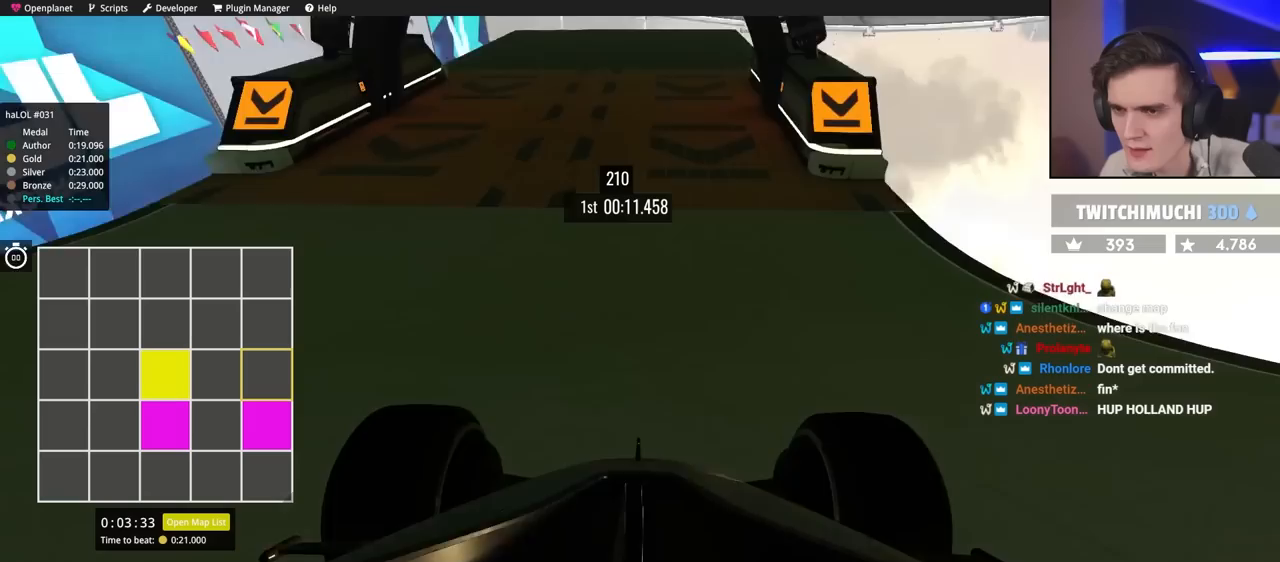
{"keys": [], "events": [[83, "up", "up"]]}
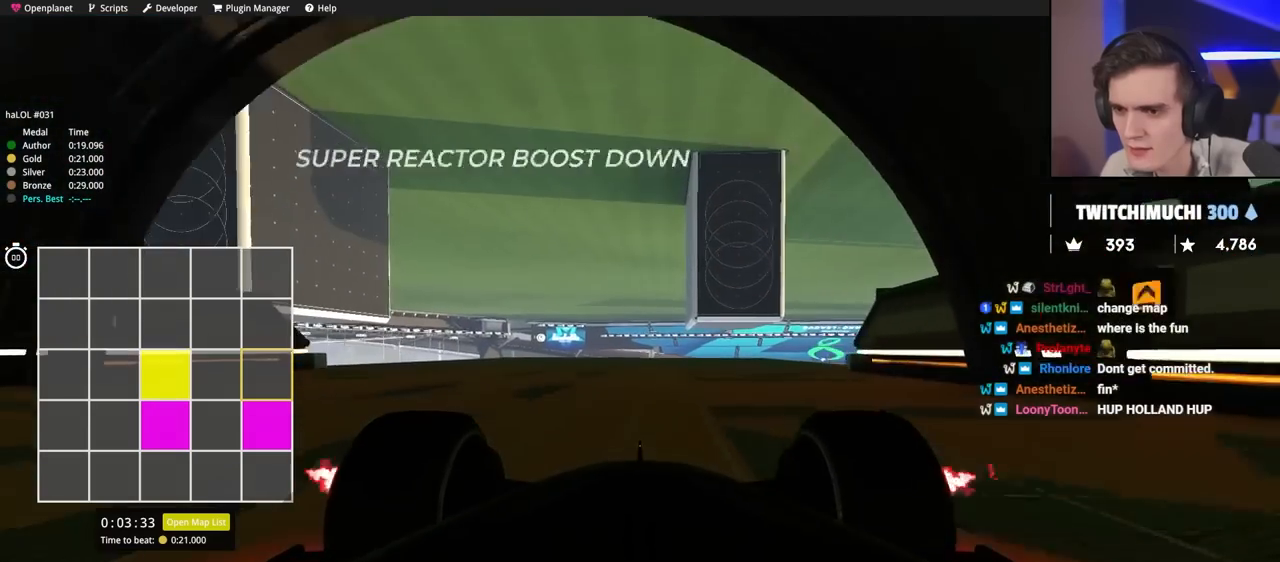
{"keys": [], "events": [[233, "down", "down"], [383, "down", "up"]]}
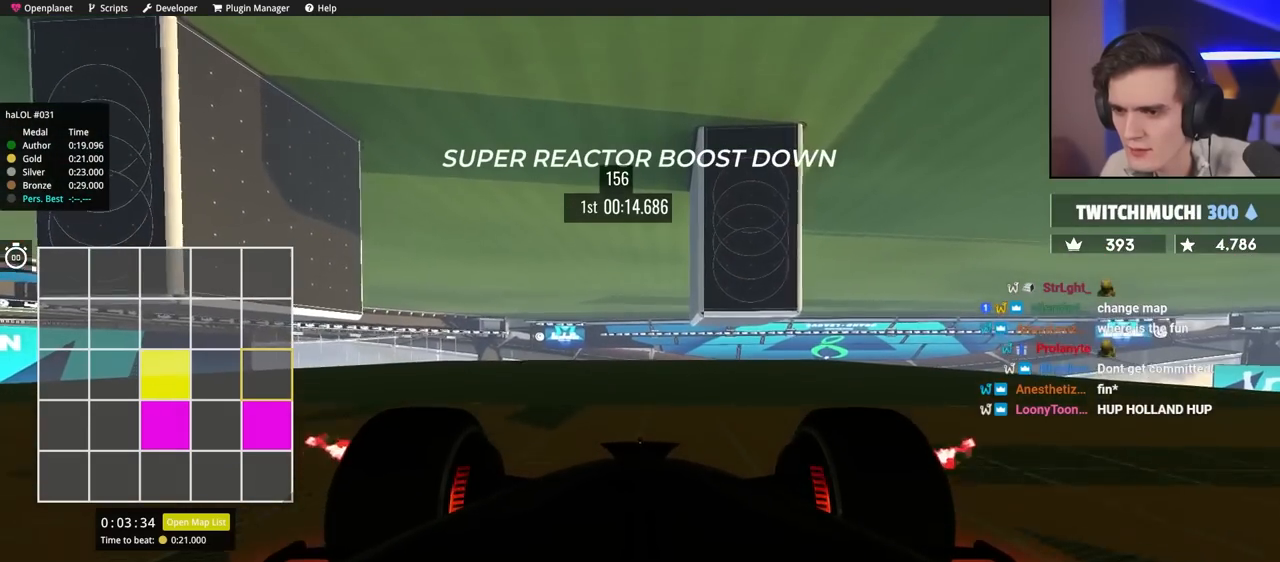
{"keys": [], "events": []}
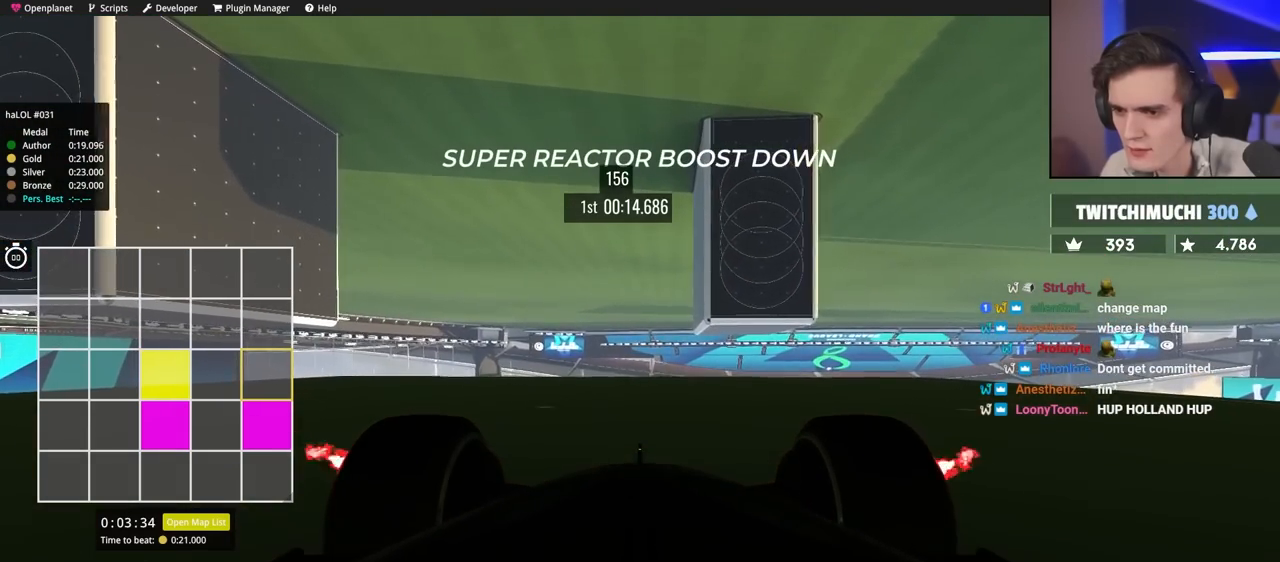
{"keys": ["down"], "events": [[467, "down", "down"]]}
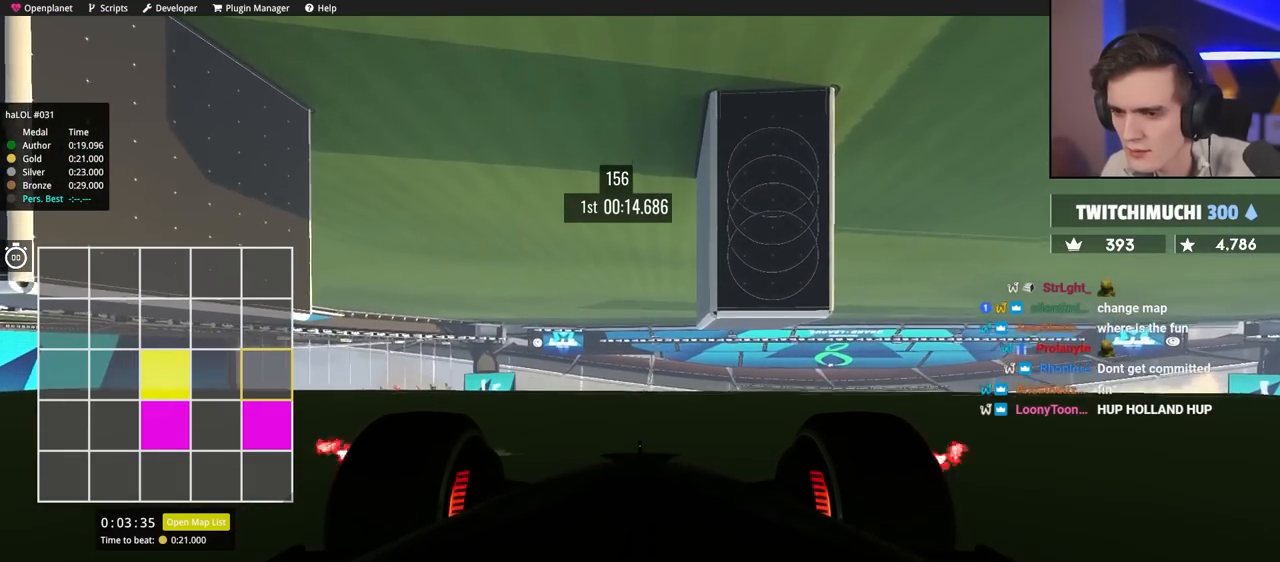
{"keys": [], "events": [[67, "down", "up"], [167, "down", "down"], [483, "down", "up"]]}
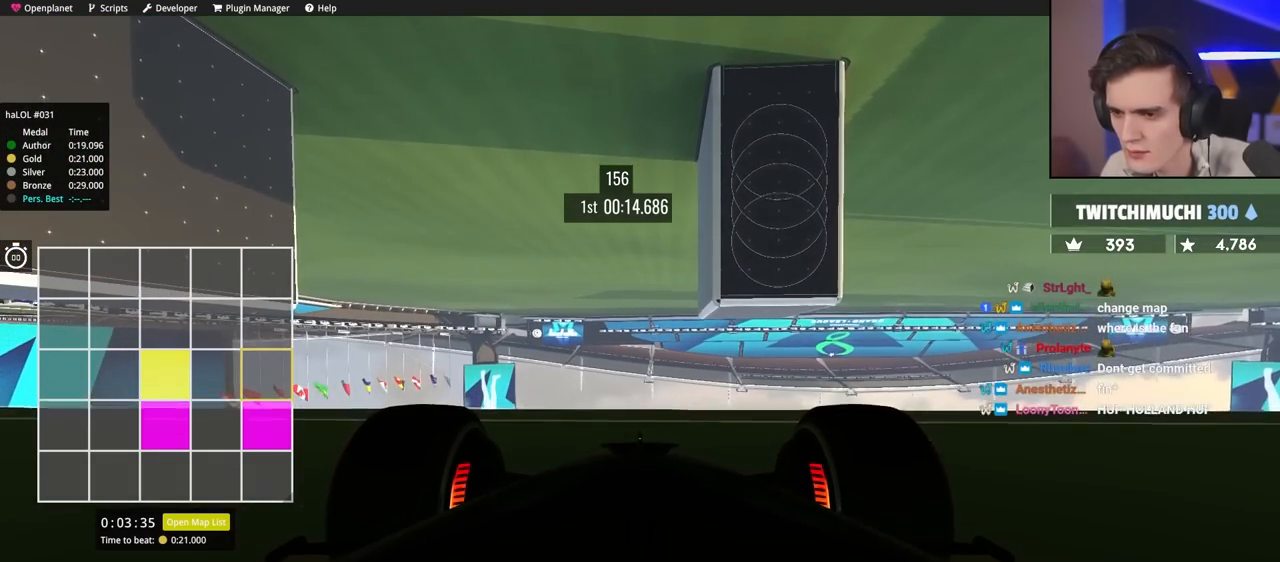
{"keys": ["up"], "events": [[167, "up", "down"], [267, "up", "up"], [500, "up", "down"]]}
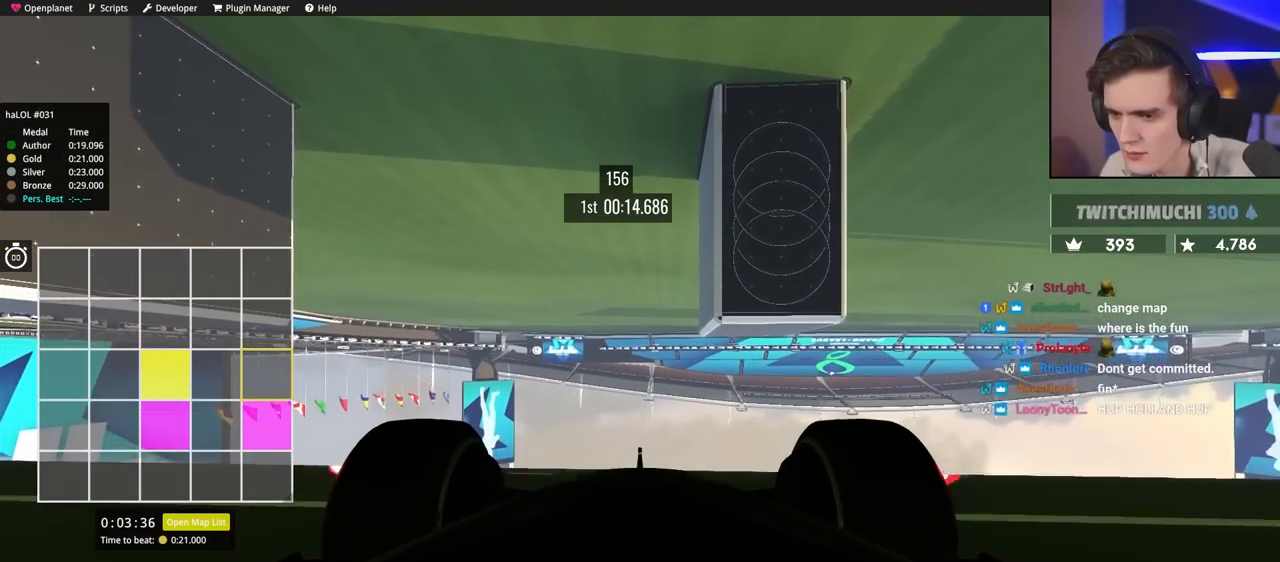
{"keys": ["down"], "events": [[50, "up", "up"], [217, "down", "down"]]}
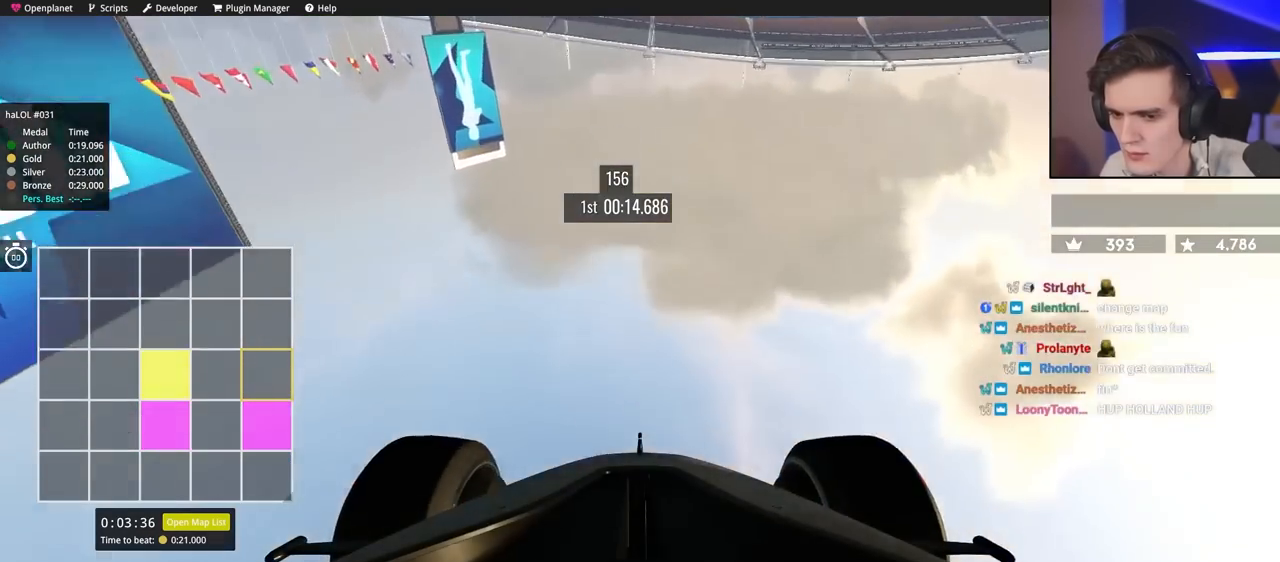
{"keys": ["up"], "events": [[17, "down", "up"], [433, "up", "down"]]}
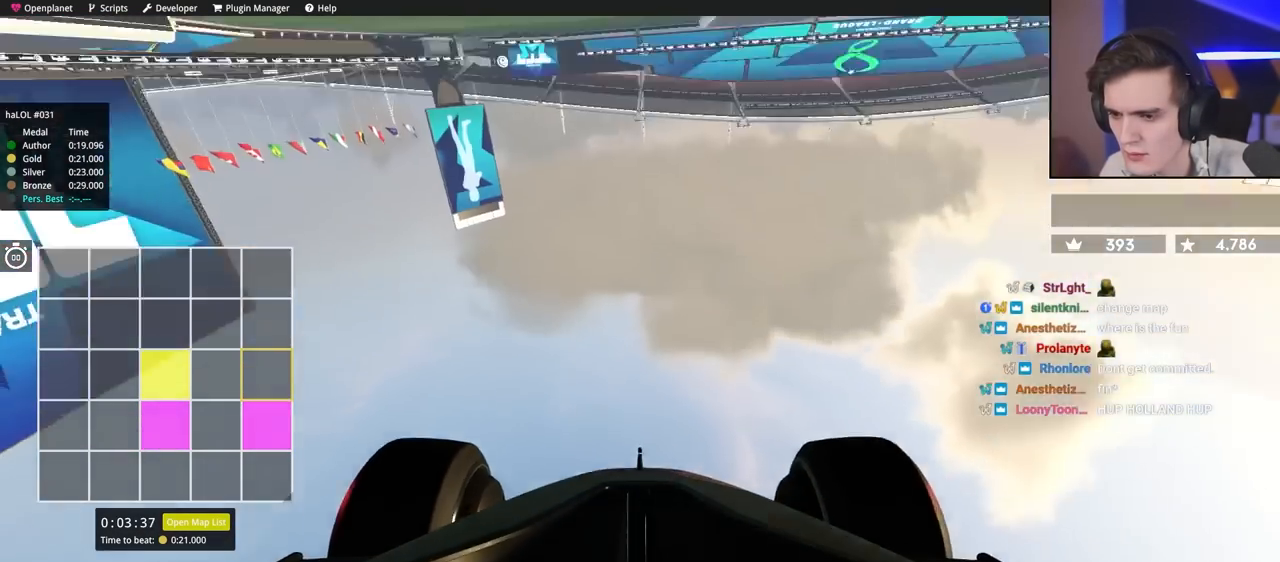
{"keys": [], "events": [[367, "up", "up"]]}
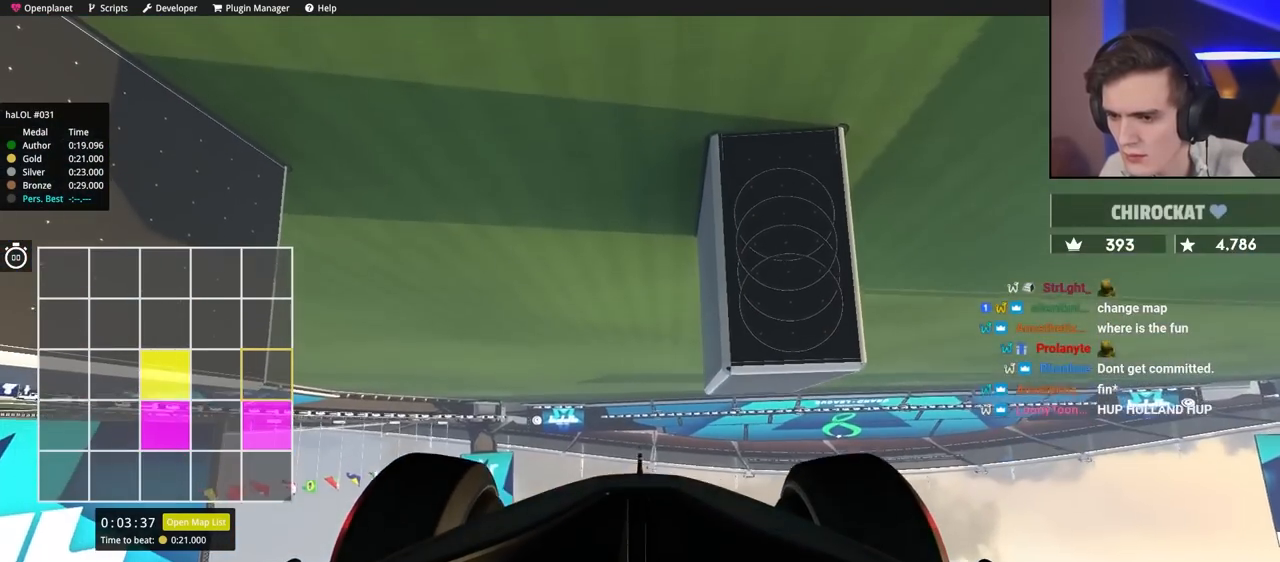
{"keys": [], "events": []}
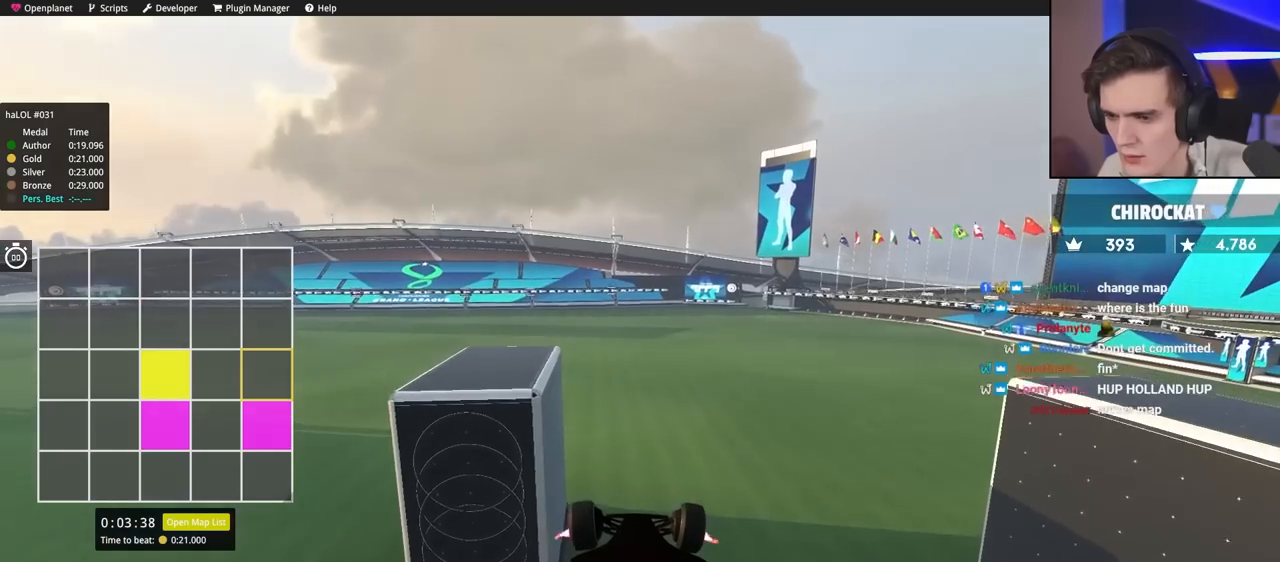
{"keys": ["up"], "events": [[67, "up", "down"]]}
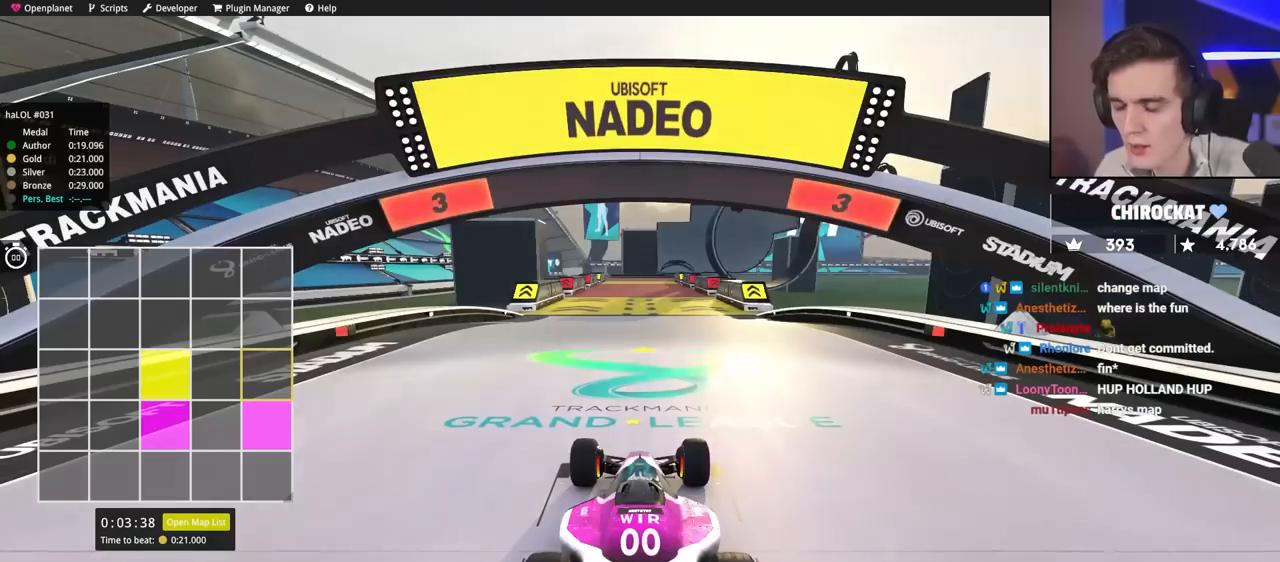
{"keys": ["up"], "events": []}
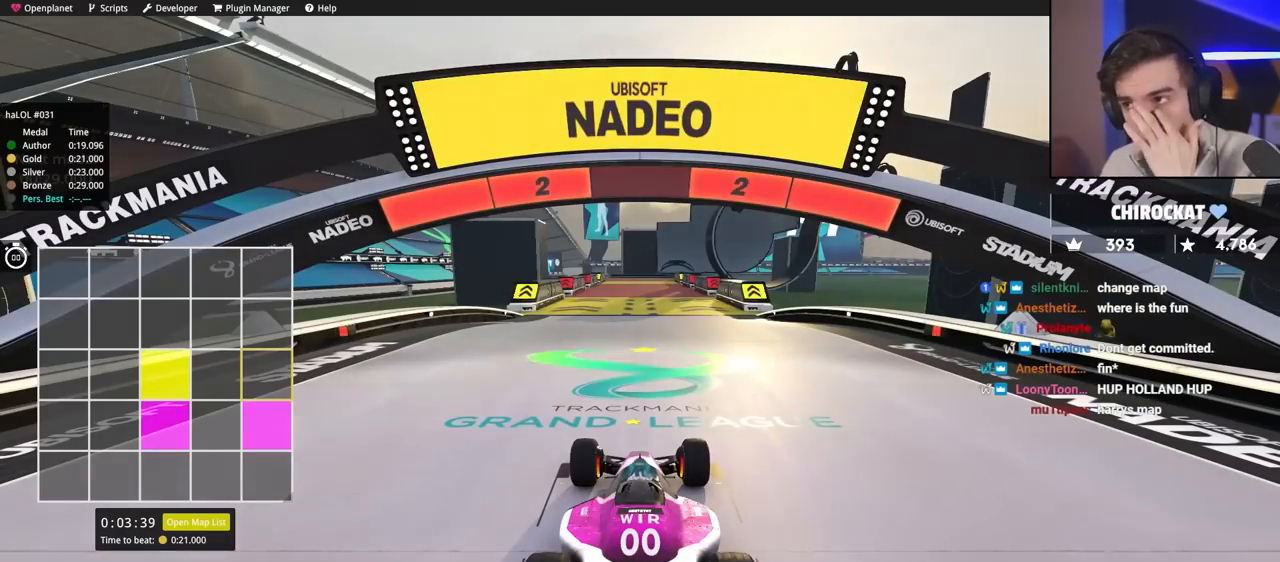
{"keys": ["up"], "events": []}
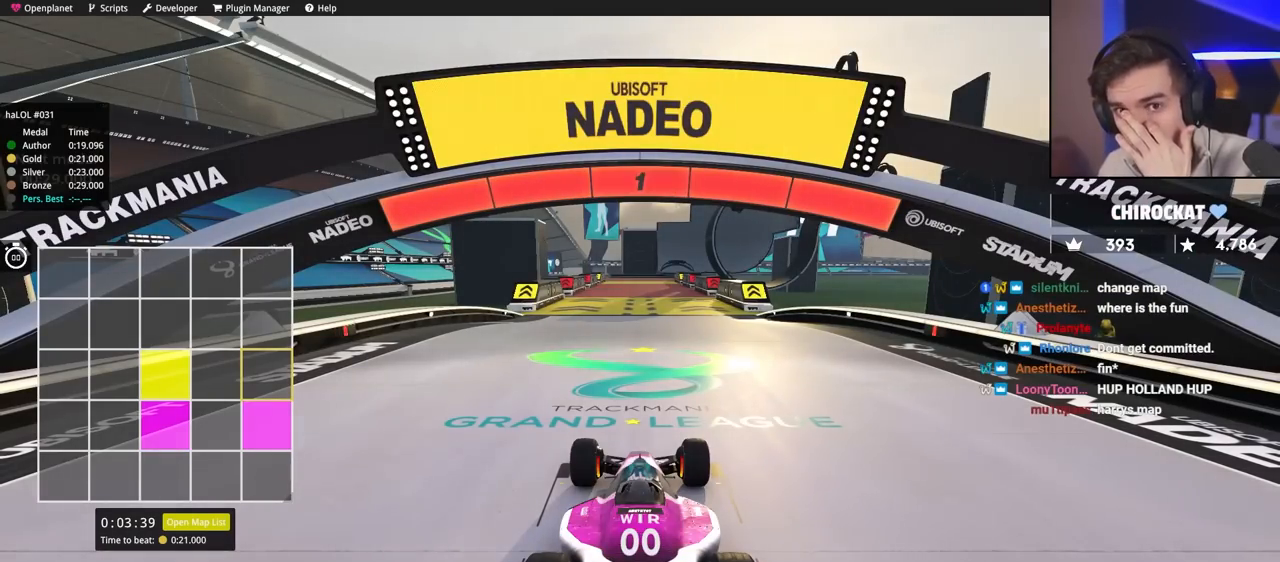
{"keys": ["up"], "events": []}
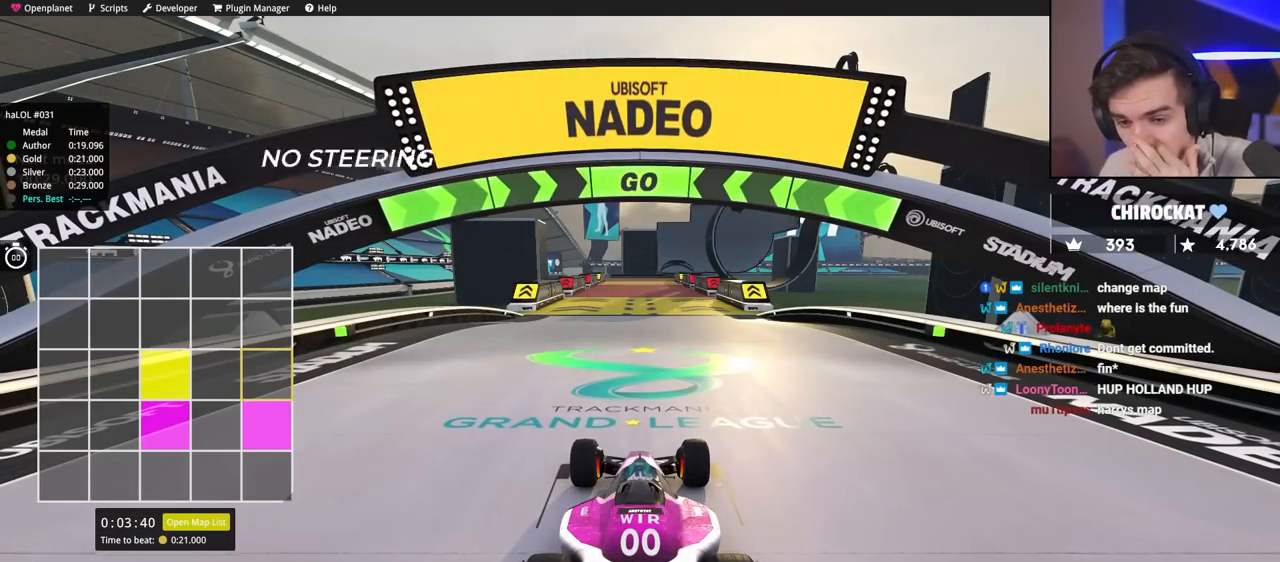
{"keys": ["up"], "events": []}
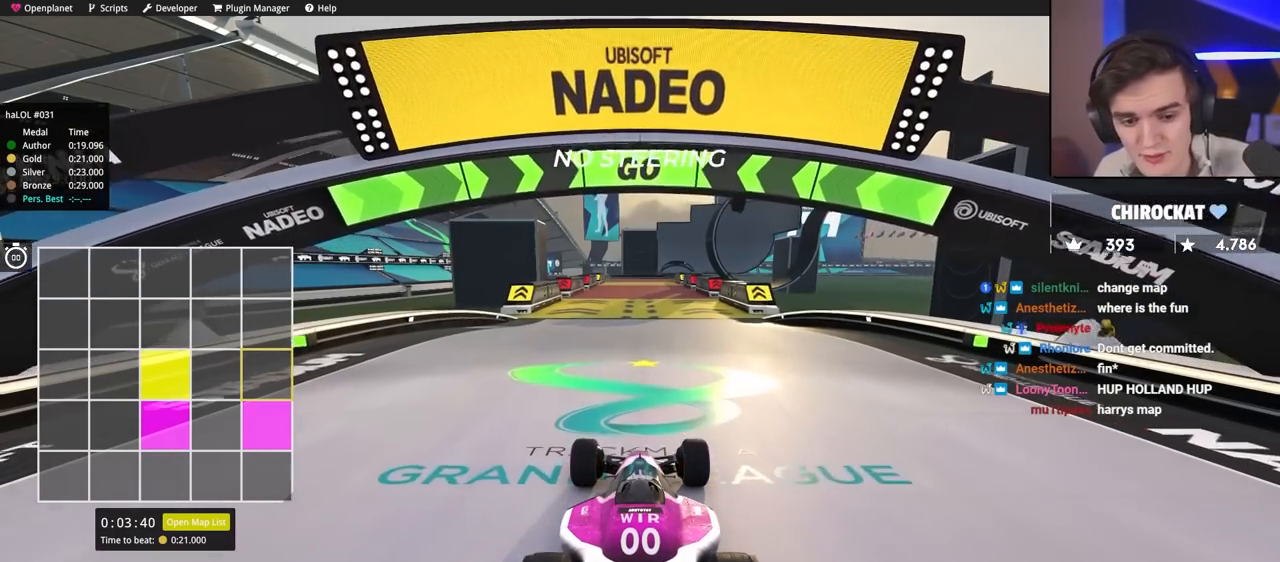
{"keys": ["up"], "events": []}